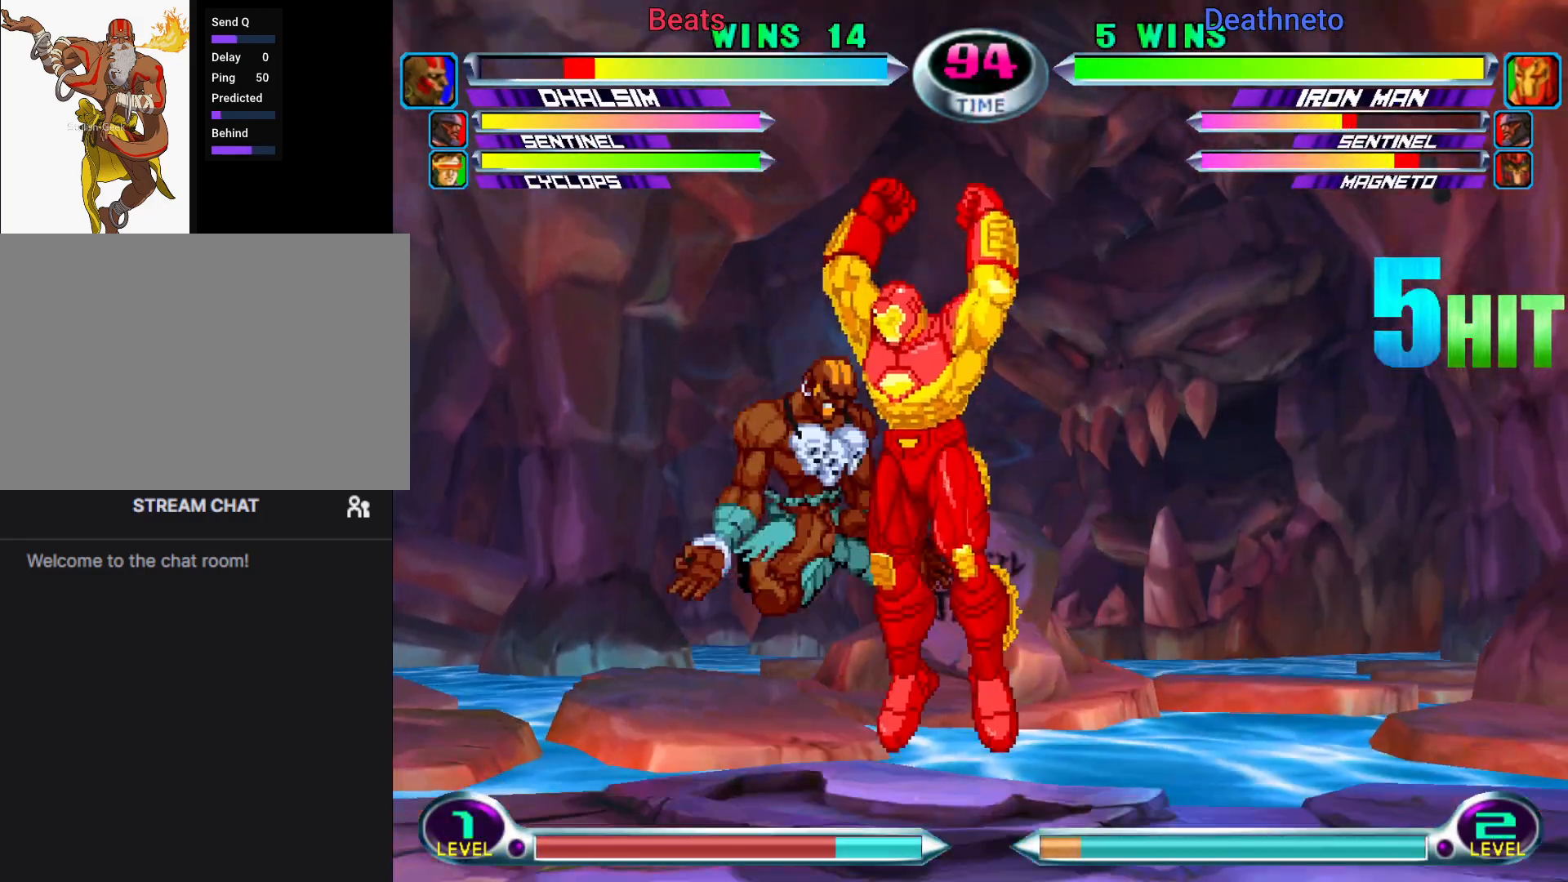
Gameplay with a controller (arcade stick); each line is a JSON object with the inputs held at the frame after it. "events" lists button and stick changes between this image and that frame as [ms after this image, input, new state], when the widget could be followed in between. Not read: L3 R3.
{"buttons": [], "left_stick": "down-left", "events": [[83, "SQUARE", "up"], [133, "SQUARE", "down"], [267, "SQUARE", "up"], [350, "left_stick", "down-left"], [417, "CROSS", "down"], [417, "R2", "down"], [483, "CROSS", "up"], [483, "R2", "up"]]}
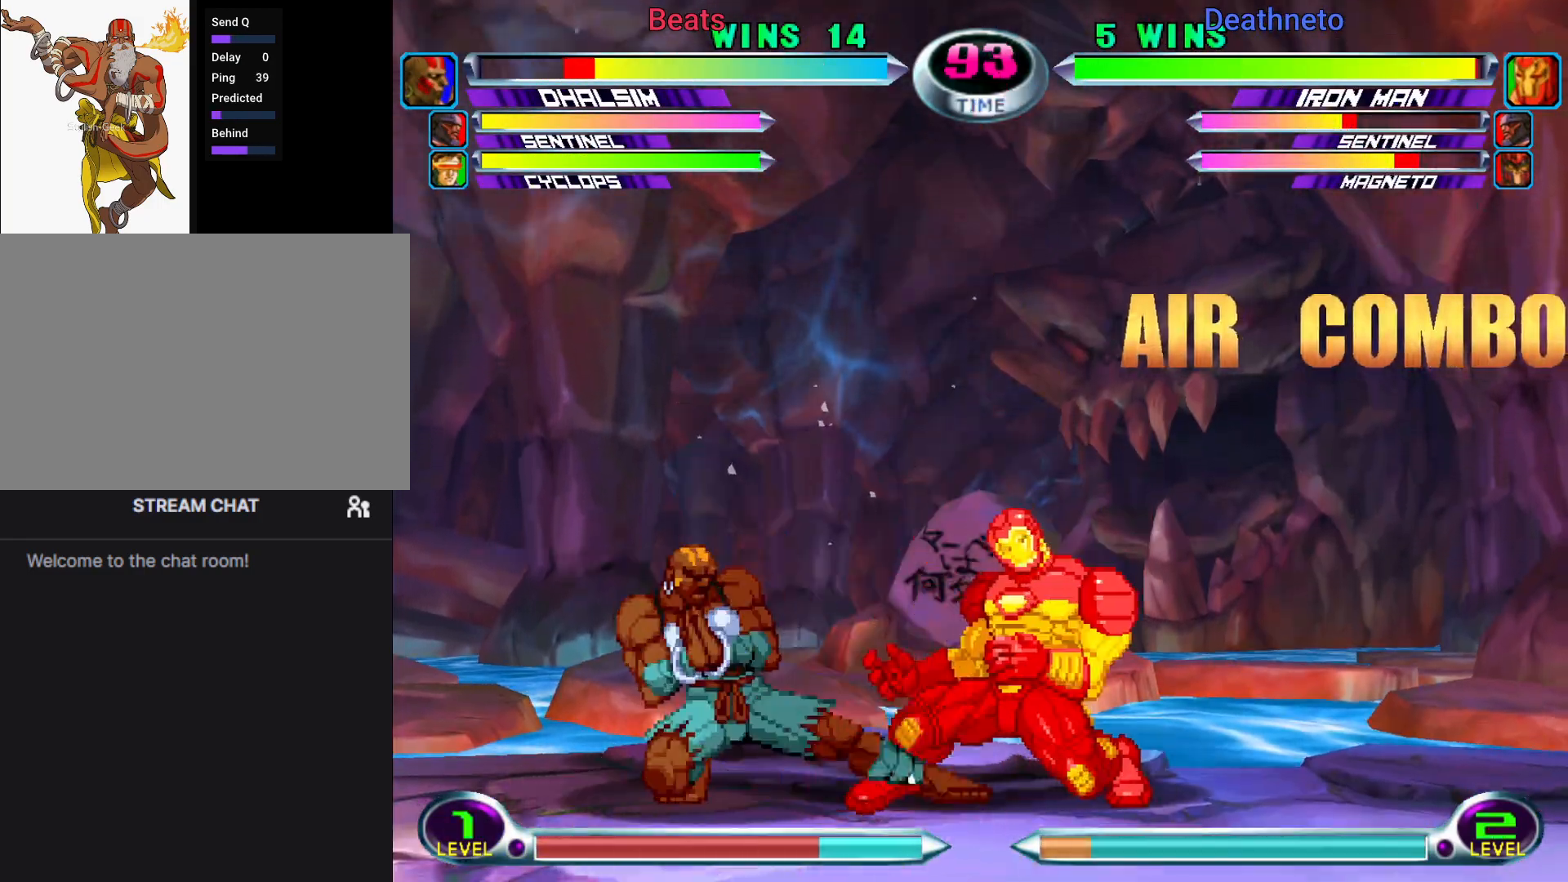
{"buttons": [], "left_stick": "center", "events": [[50, "SQUARE", "down"], [183, "SQUARE", "up"], [300, "left_stick", "center"], [433, "left_stick", "right"], [500, "left_stick", "center"]]}
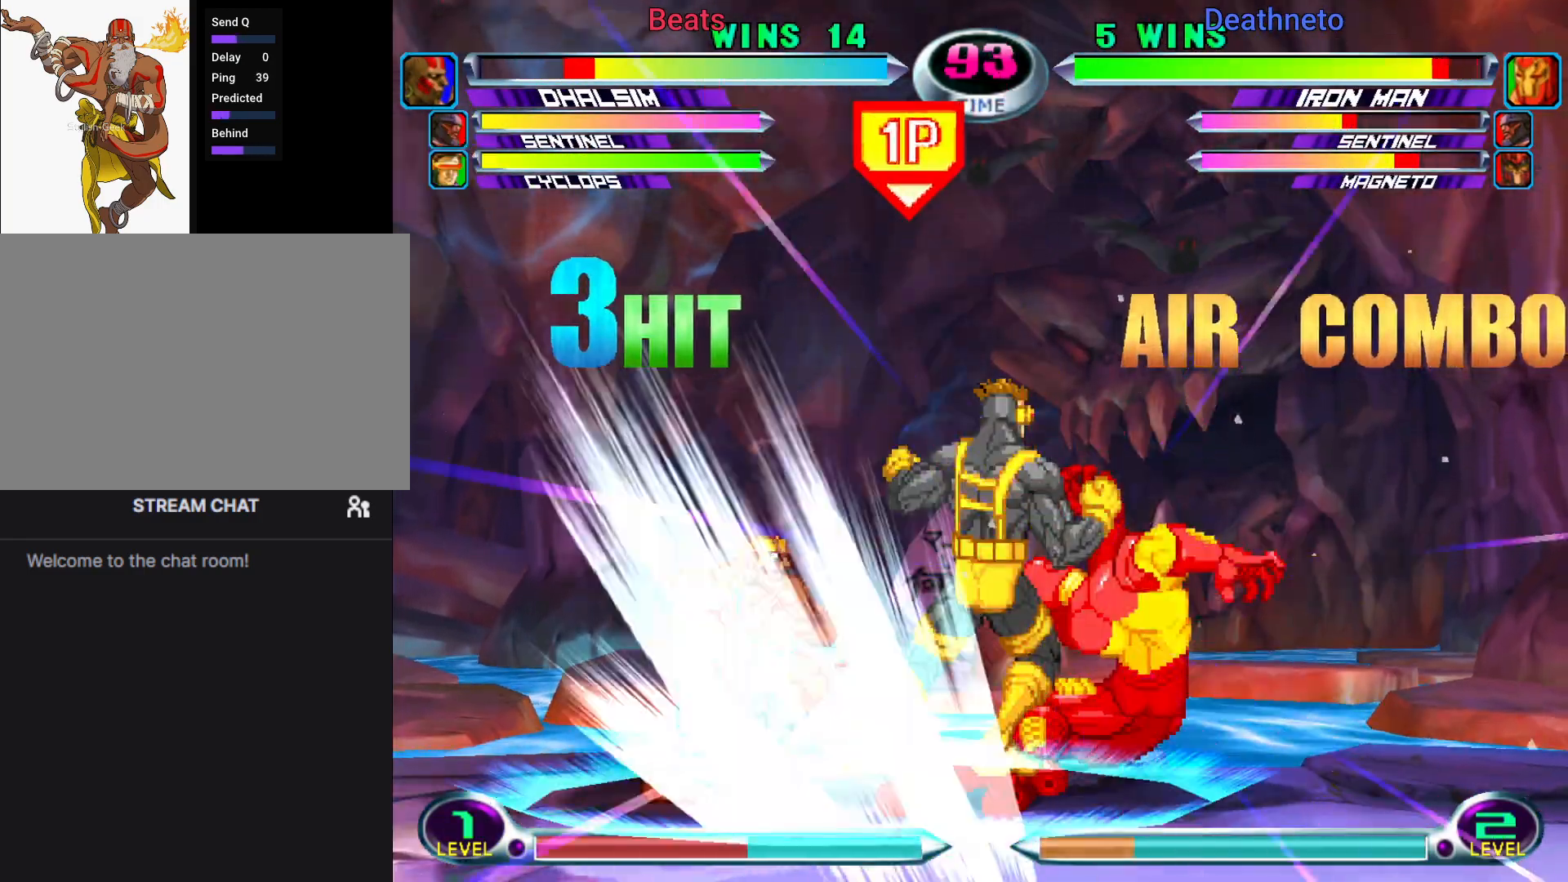
{"buttons": [], "left_stick": "center", "events": [[67, "left_stick", "right"], [167, "left_stick", "down-right"], [300, "left_stick", "up-right"], [433, "TRIANGLE", "down"], [433, "left_stick", "center"], [467, "TRIANGLE", "up"]]}
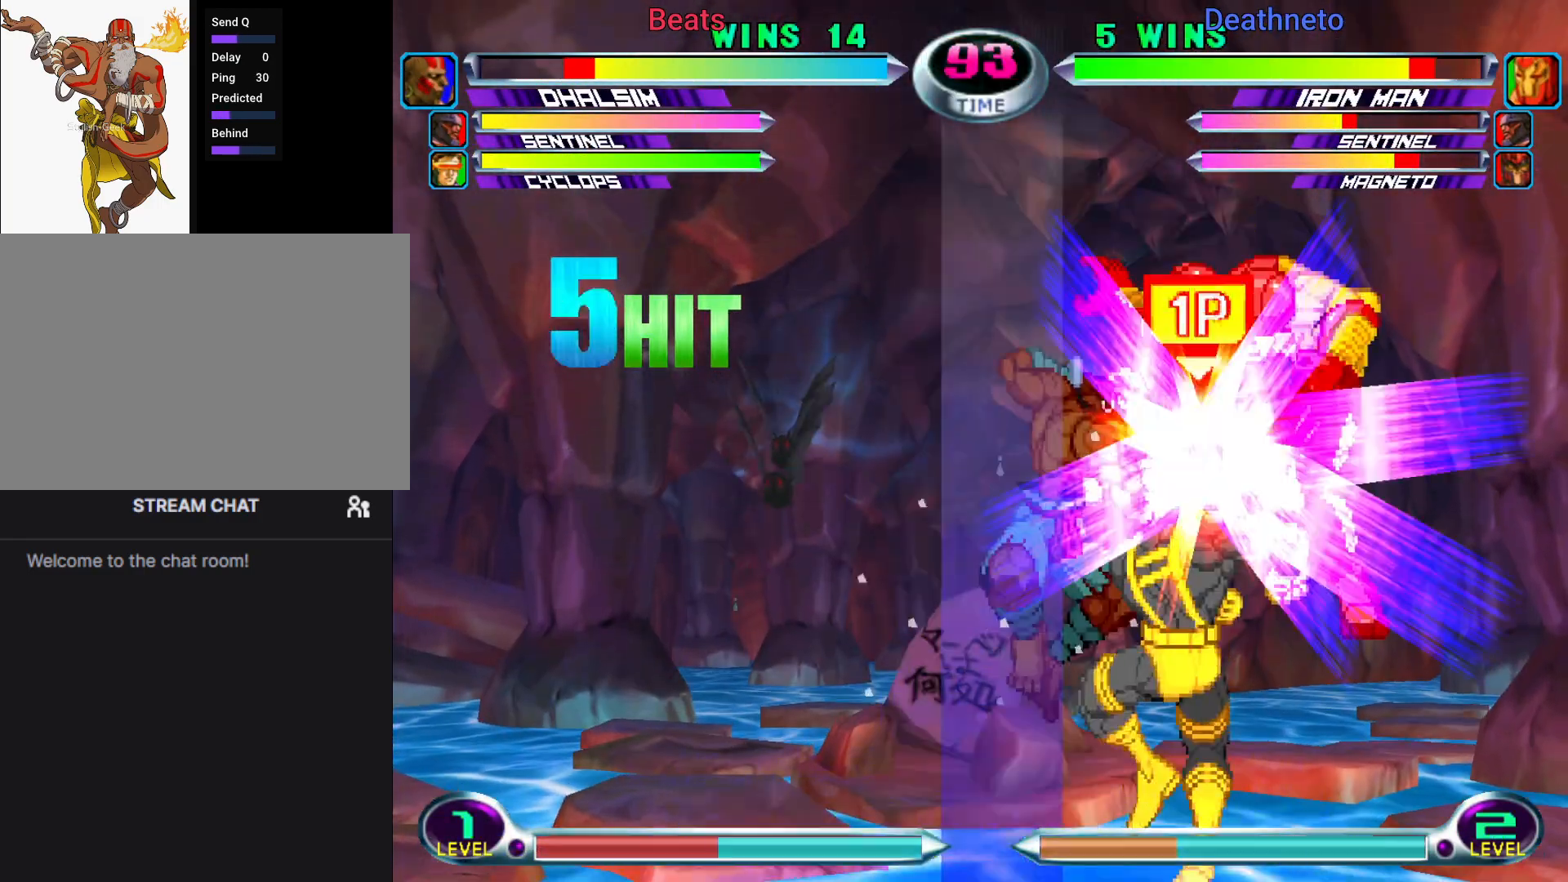
{"buttons": ["CROSS"], "left_stick": "center", "events": [[100, "left_stick", "down-right"], [133, "SQUARE", "down"], [150, "TRIANGLE", "down"], [183, "SQUARE", "up"], [183, "TRIANGLE", "up"], [250, "left_stick", "center"], [450, "CROSS", "down"]]}
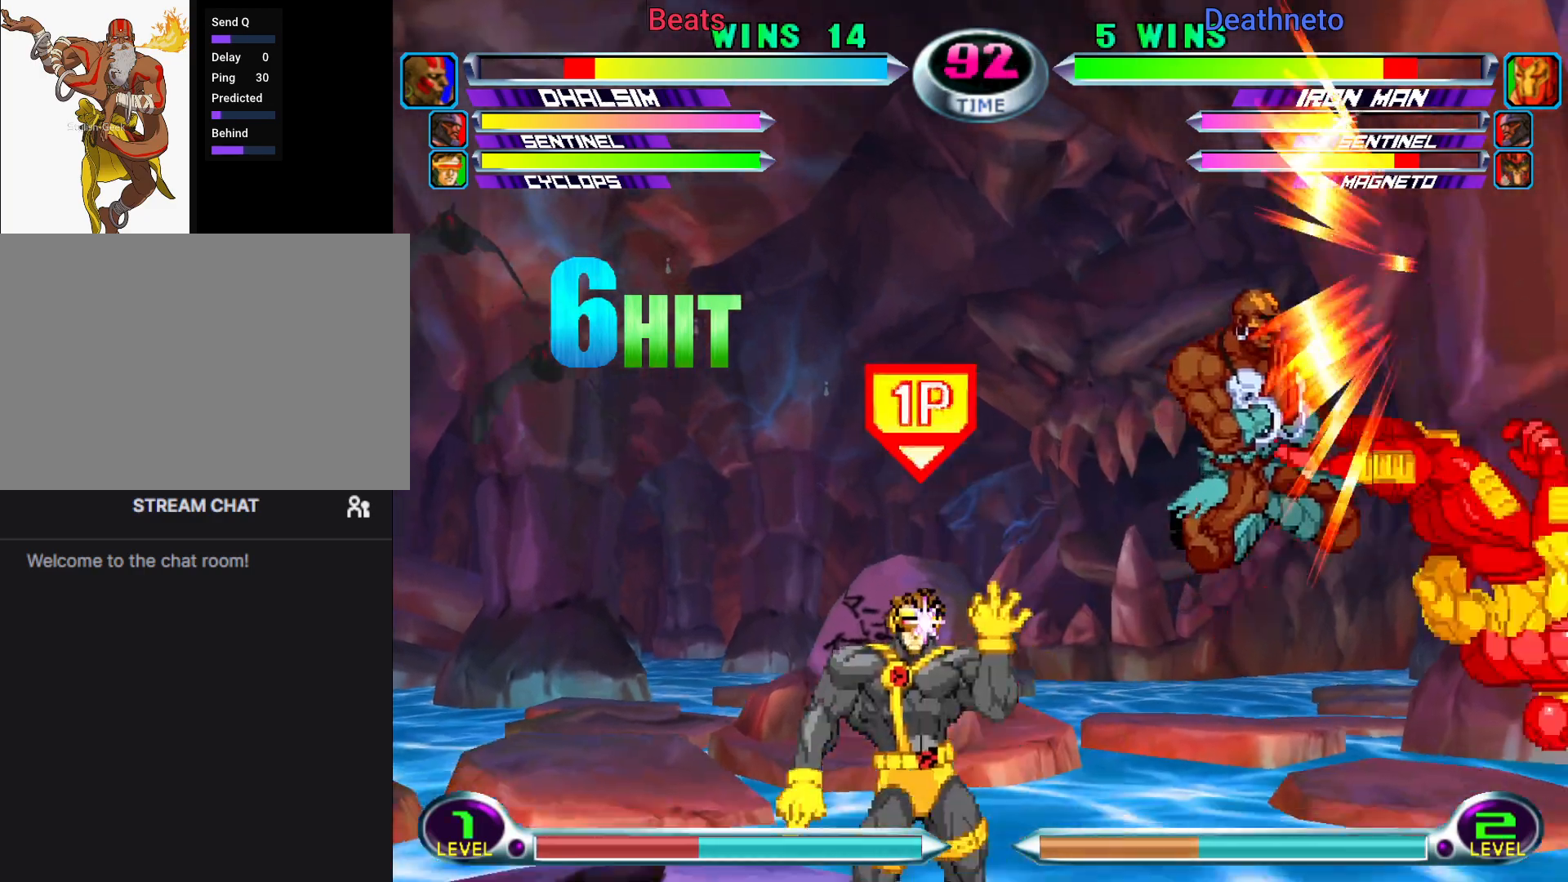
{"buttons": [], "left_stick": "up", "events": [[17, "CROSS", "up"], [217, "left_stick", "down-right"], [317, "TRIANGLE", "down"], [383, "TRIANGLE", "up"], [500, "left_stick", "up"]]}
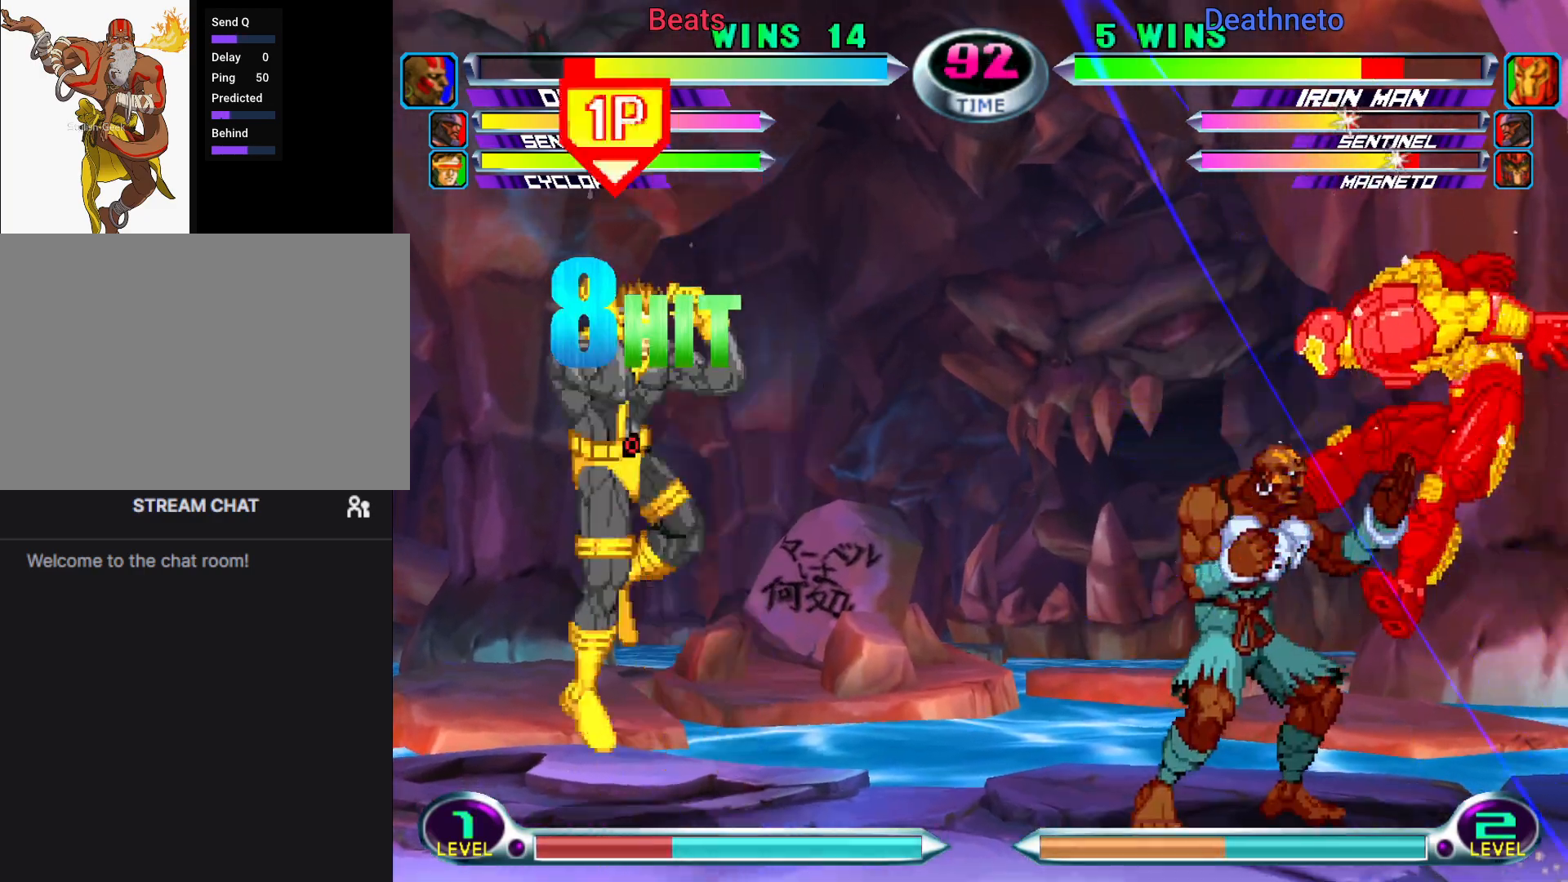
{"buttons": [], "left_stick": "center", "events": [[100, "left_stick", "down"], [150, "TRIANGLE", "down"], [217, "TRIANGLE", "up"], [250, "left_stick", "center"], [400, "CIRCLE", "down"], [467, "CIRCLE", "up"]]}
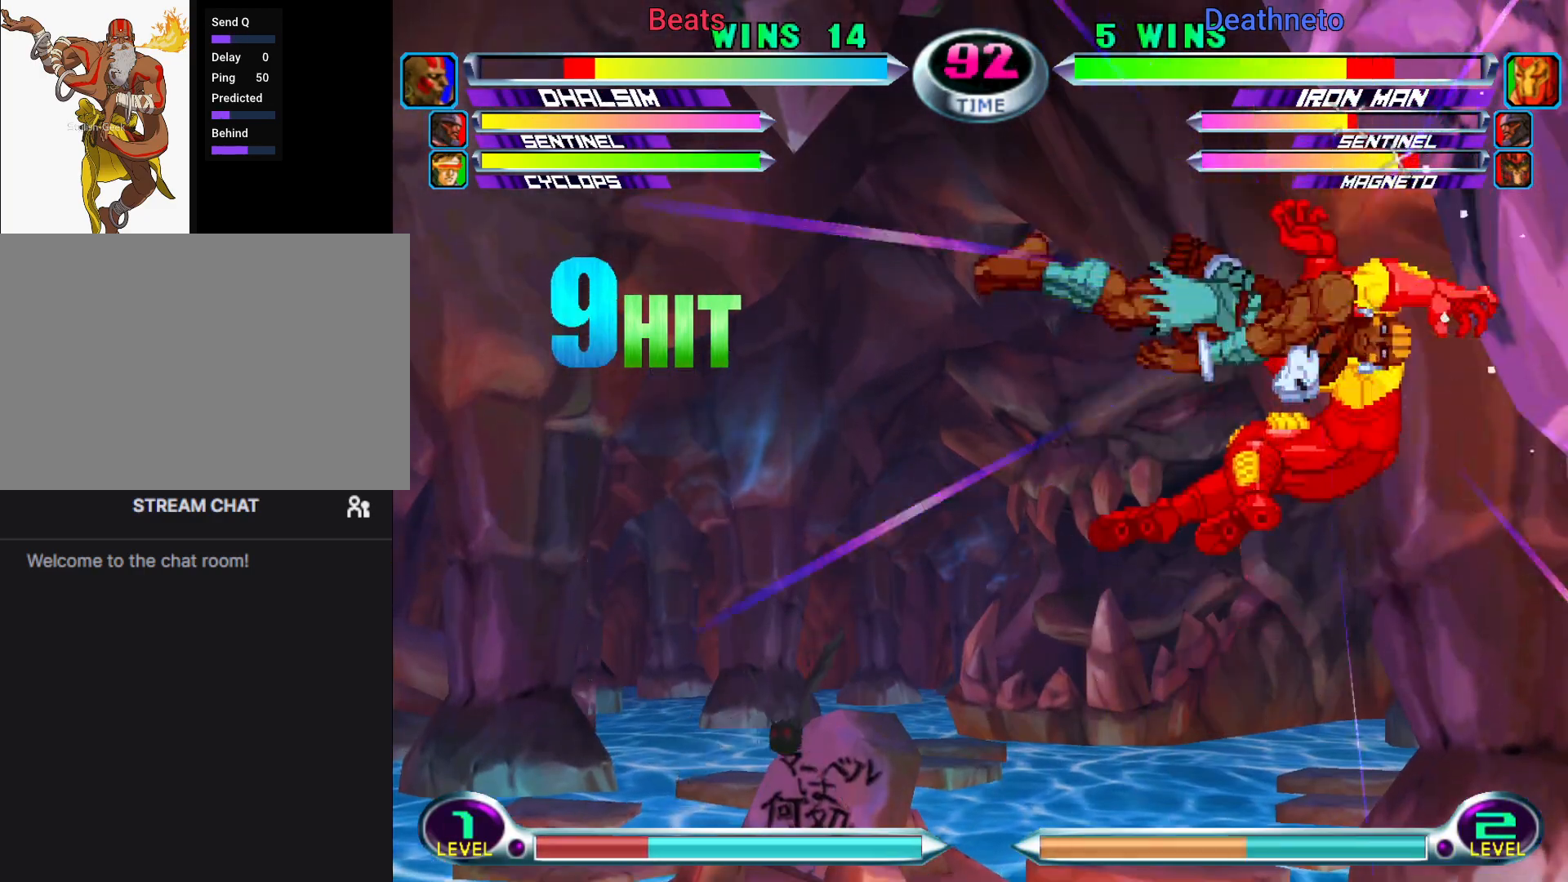
{"buttons": ["CROSS"], "left_stick": "center", "events": [[450, "CROSS", "down"]]}
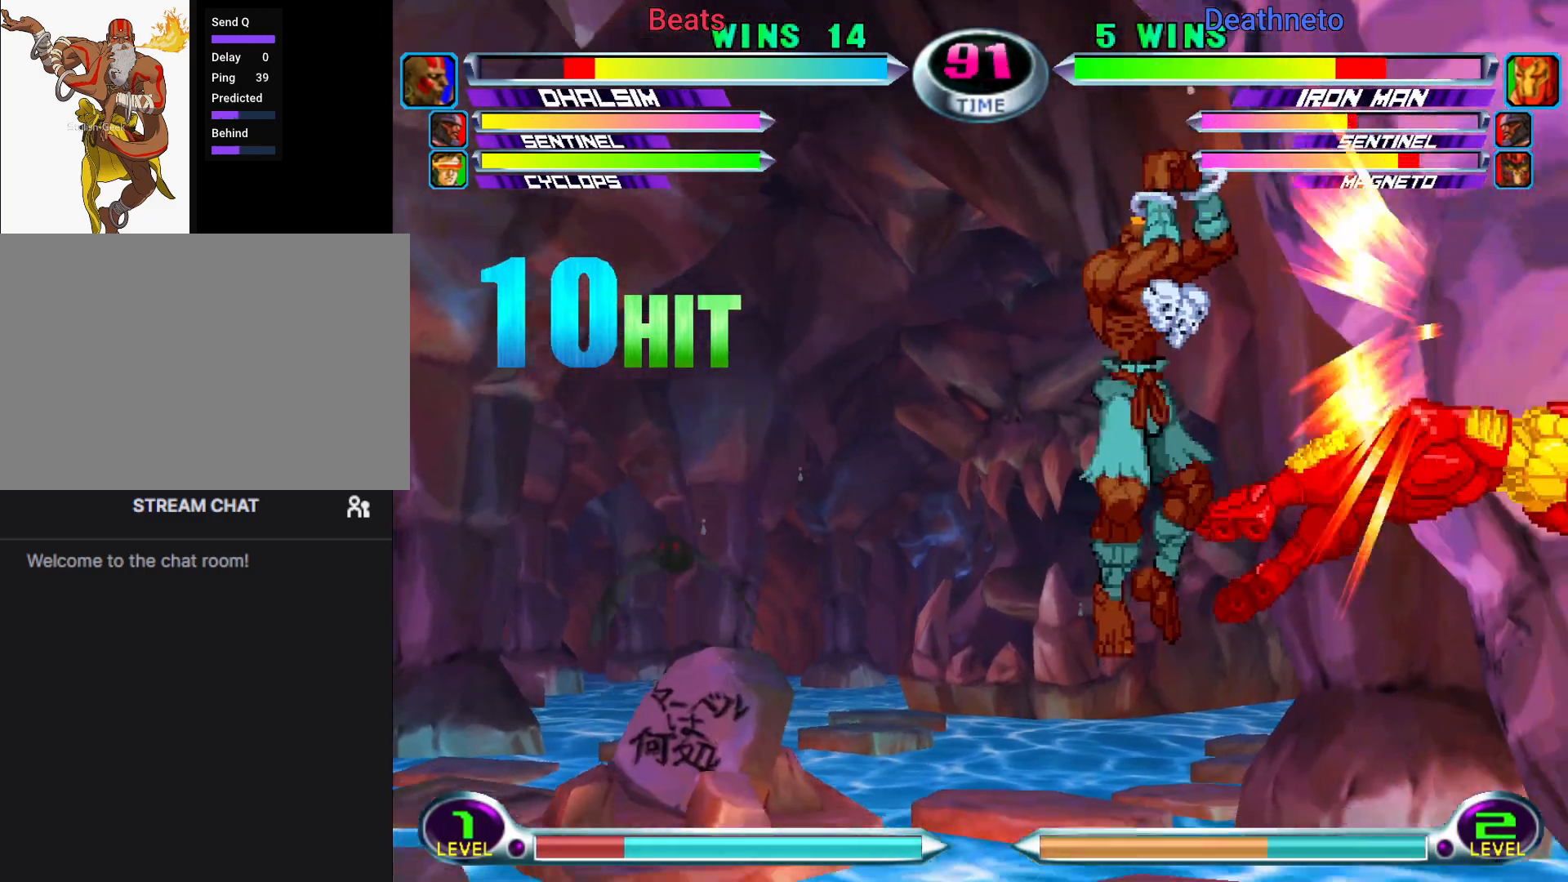
{"buttons": [], "left_stick": "down-right", "events": [[17, "CROSS", "up"], [133, "SQUARE", "down"], [200, "SQUARE", "up"], [300, "left_stick", "right"], [417, "left_stick", "down-right"]]}